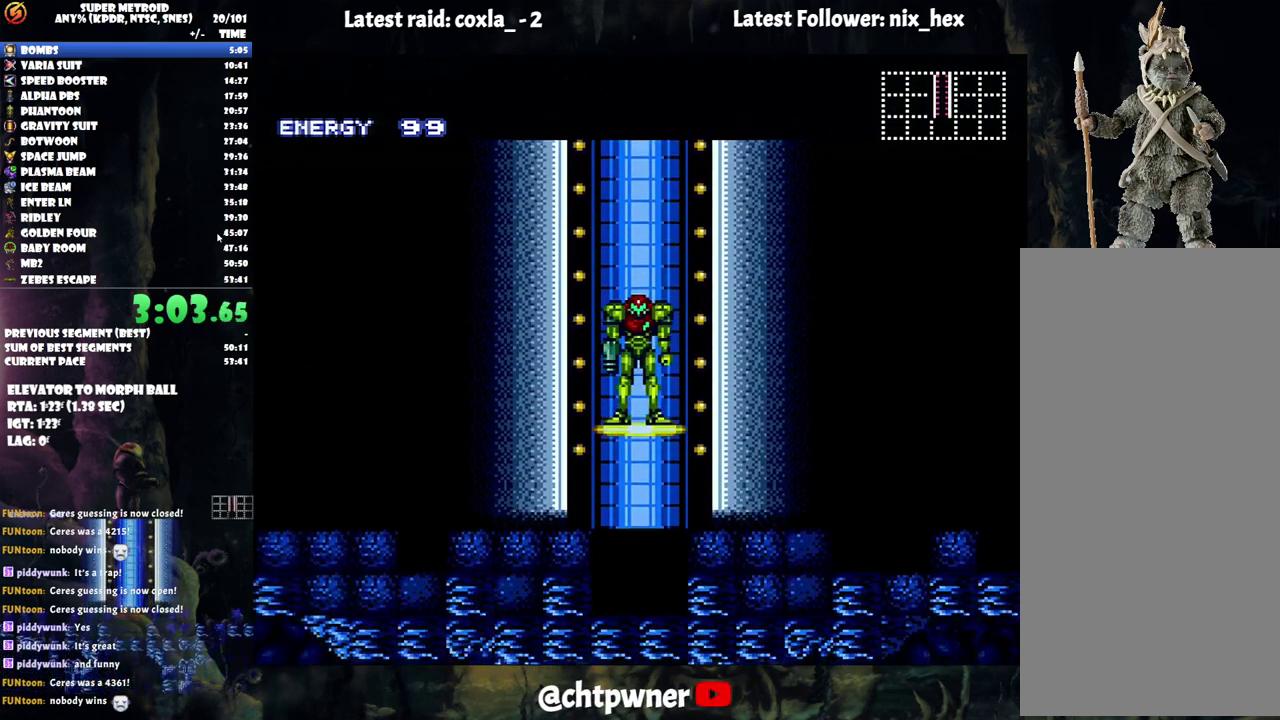
Gameplay with a controller (Nintendo layout); each line is a JSON object with the inputs held at the frame after it. "events" lists button and stick changes between this image and that frame as [ms after this image, input, new state], when the widget could be followed in between. Not read: L3 R3.
{"buttons": ["A", "DPAD_LEFT"], "events": [[467, "A", "down"], [467, "DPAD_LEFT", "down"]]}
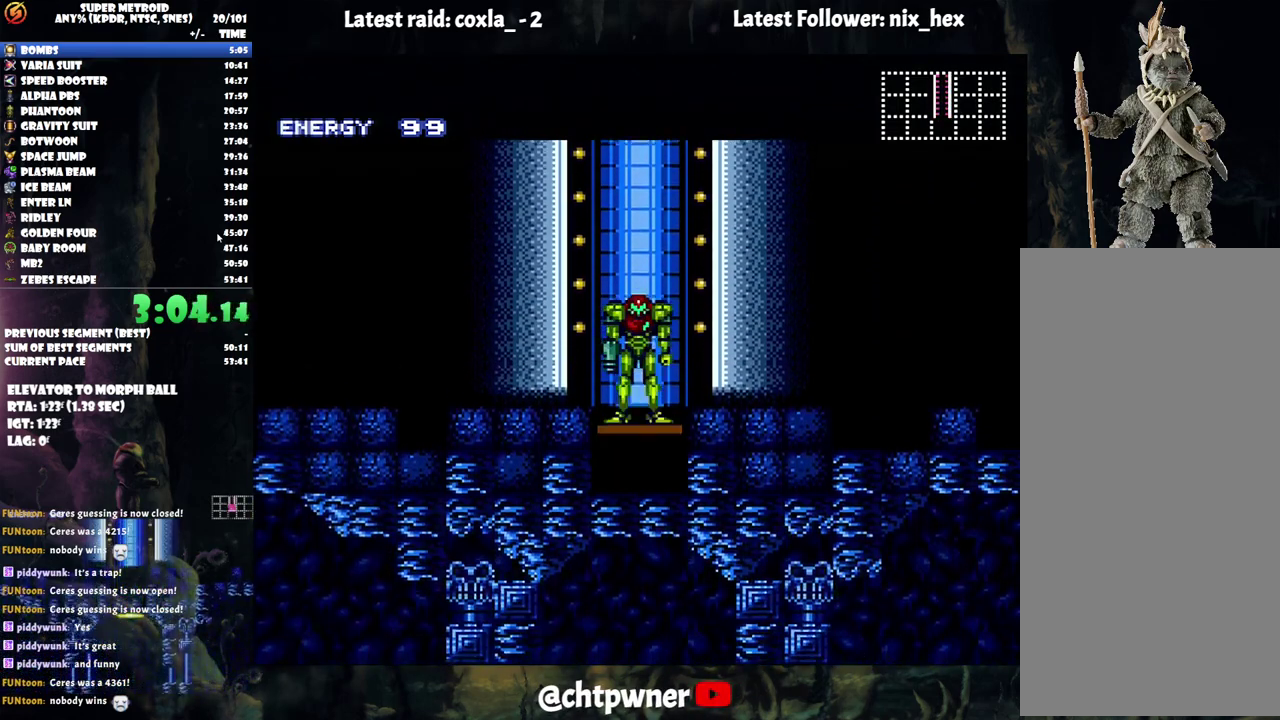
{"buttons": ["A", "DPAD_LEFT"], "events": []}
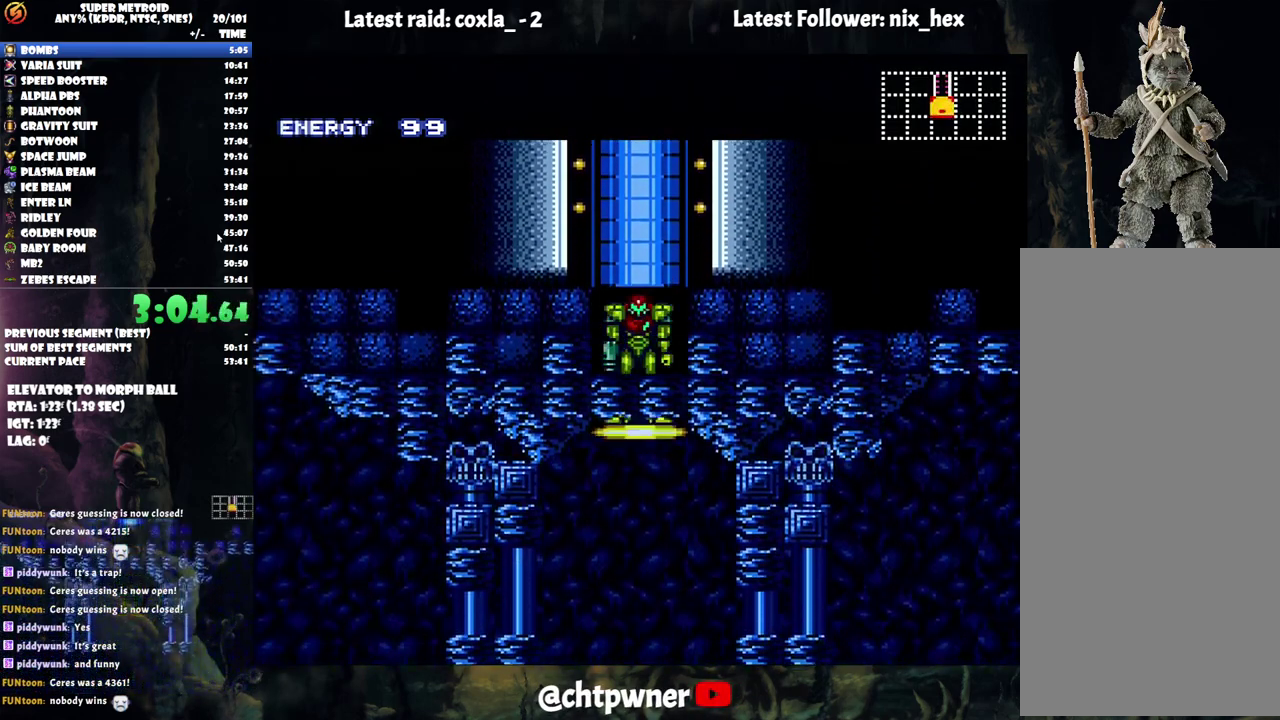
{"buttons": ["A", "DPAD_LEFT"], "events": []}
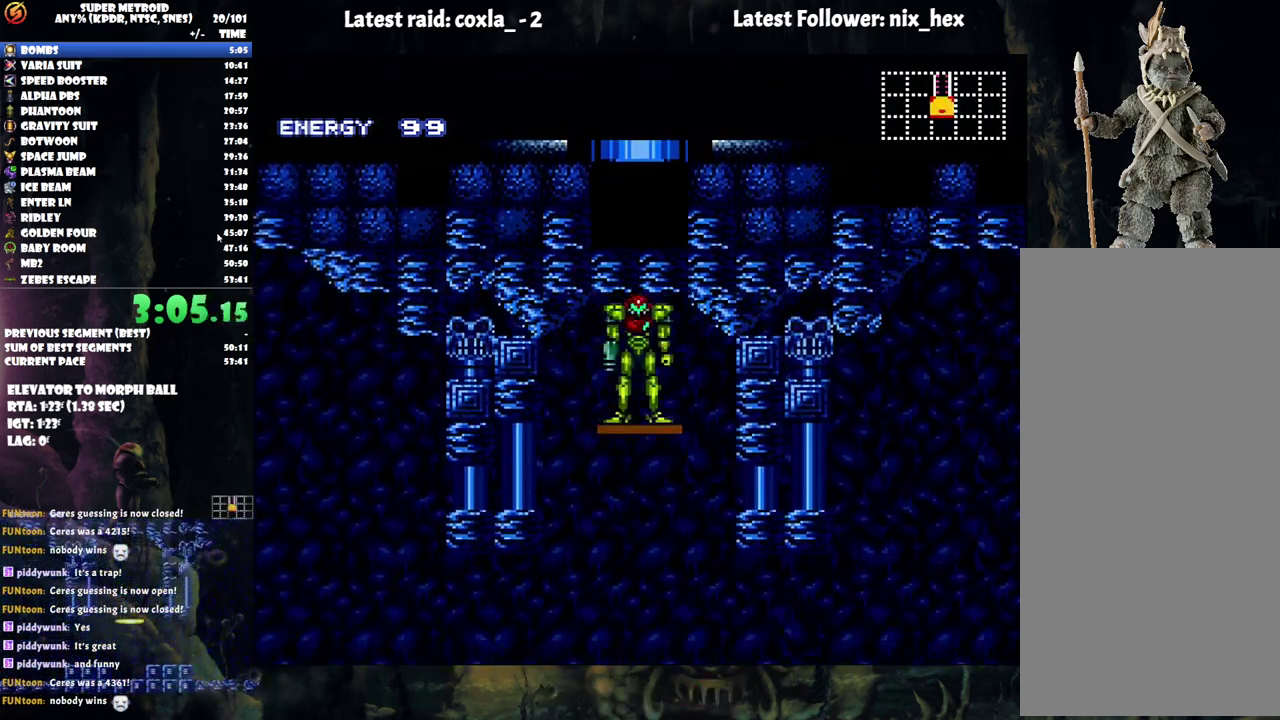
{"buttons": ["A", "DPAD_LEFT"], "events": []}
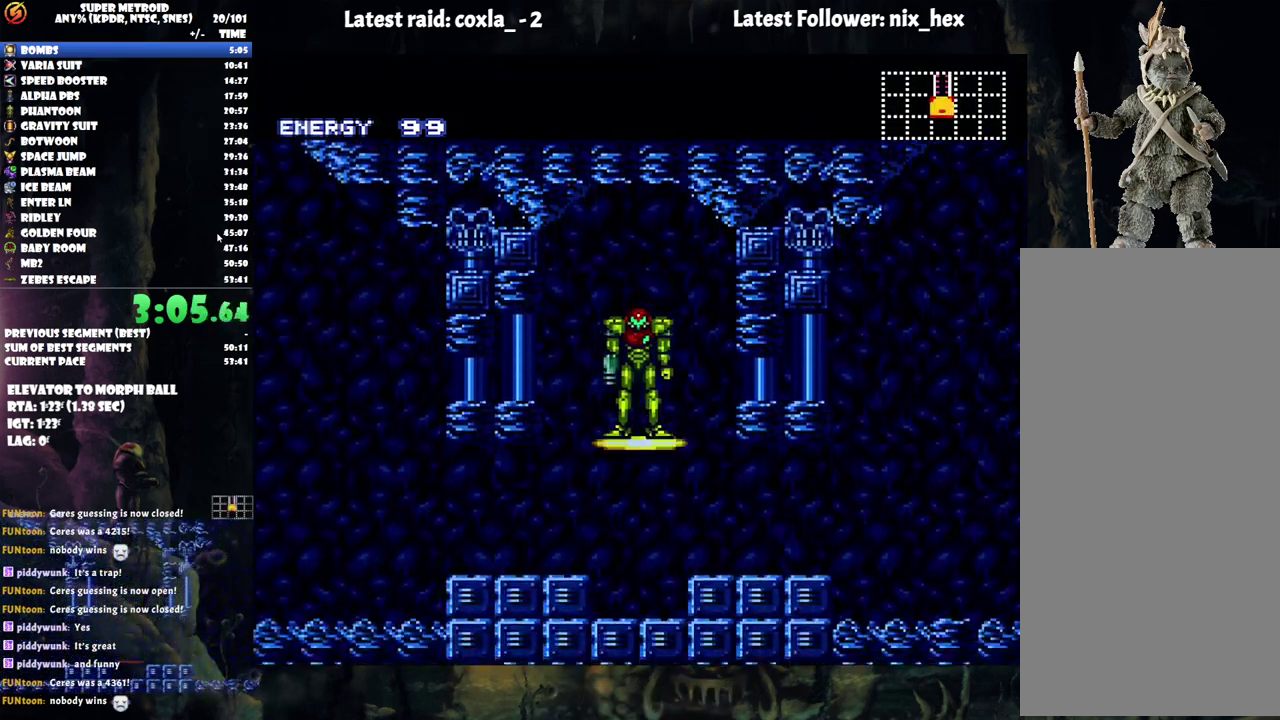
{"buttons": ["A", "DPAD_LEFT"], "events": [[33, "A", "up"], [83, "A", "down"]]}
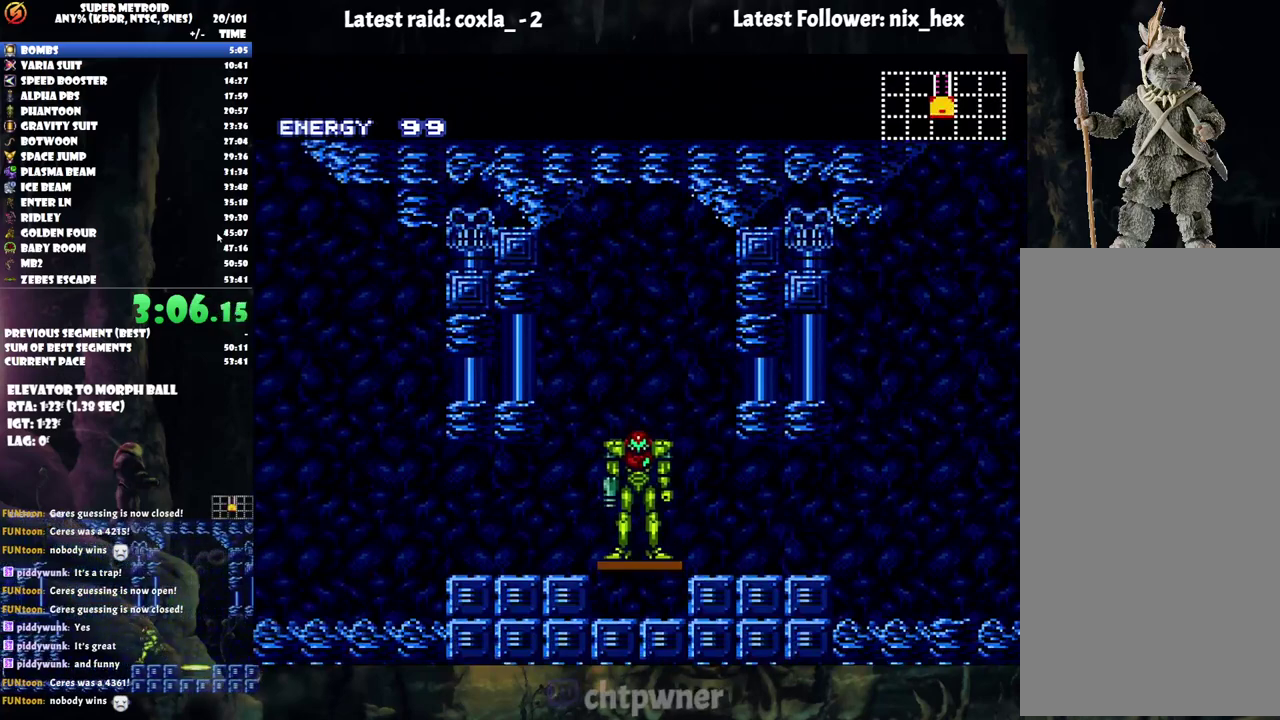
{"buttons": ["A", "DPAD_LEFT"], "events": []}
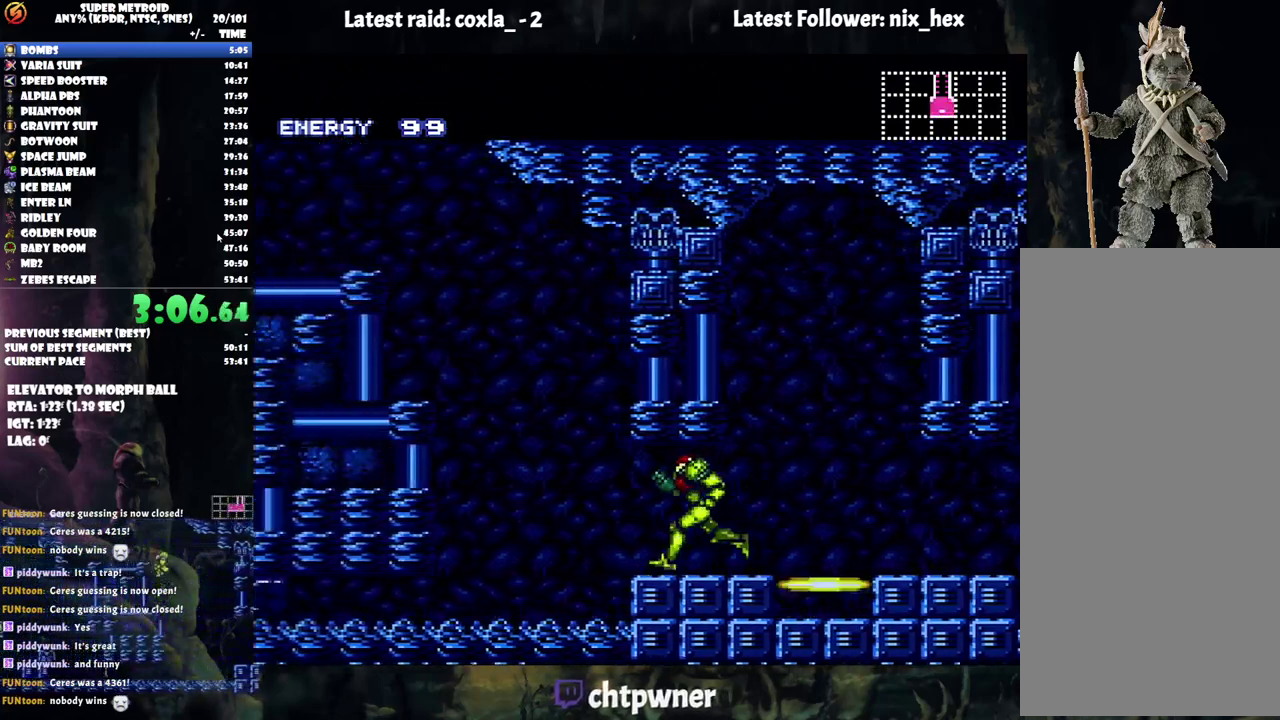
{"buttons": ["A", "B", "DPAD_LEFT"], "events": [[50, "B", "down"]]}
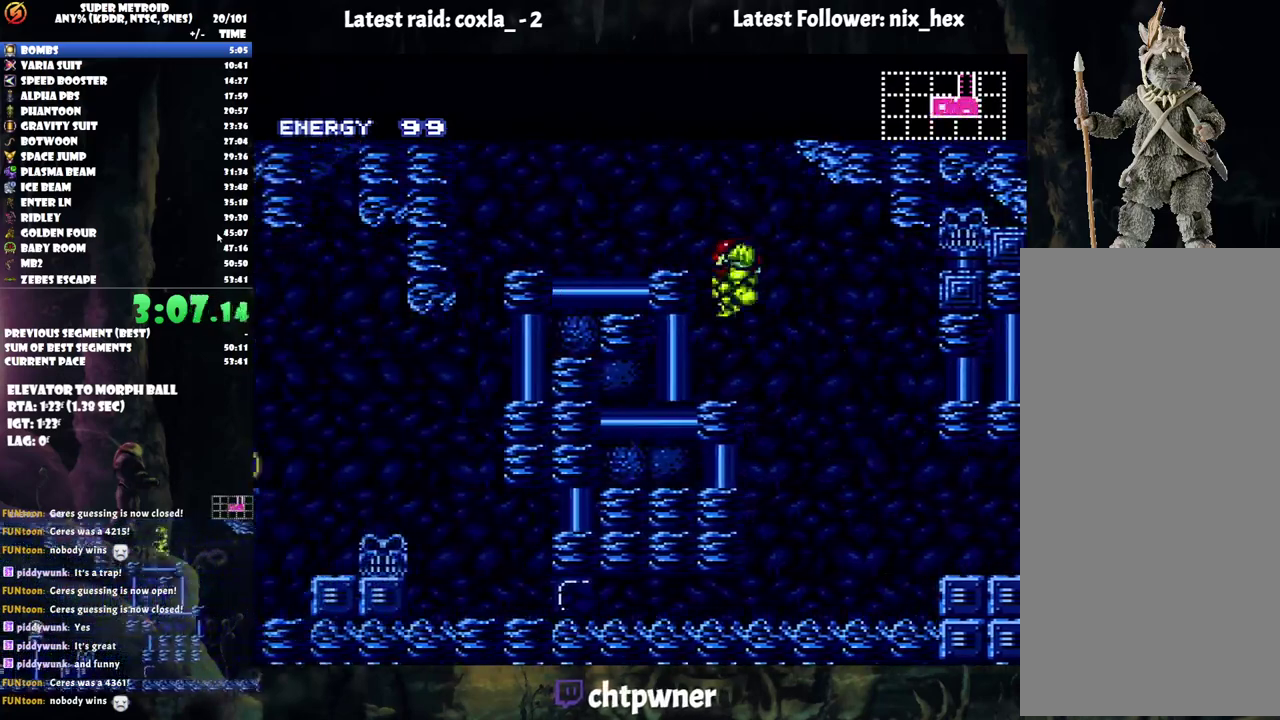
{"buttons": ["A", "B", "DPAD_LEFT"], "events": [[217, "B", "up"], [250, "L1", "down"], [417, "B", "down"], [417, "L1", "up"]]}
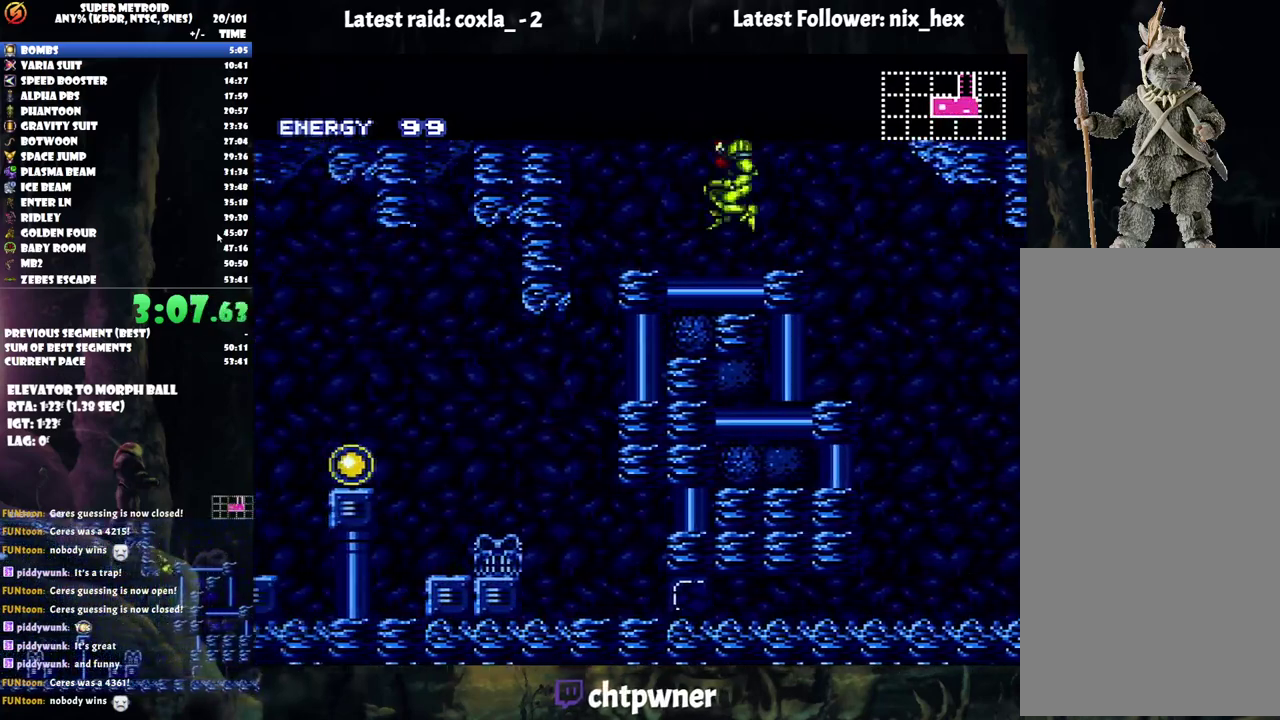
{"buttons": ["A", "DPAD_LEFT"], "events": [[167, "B", "up"]]}
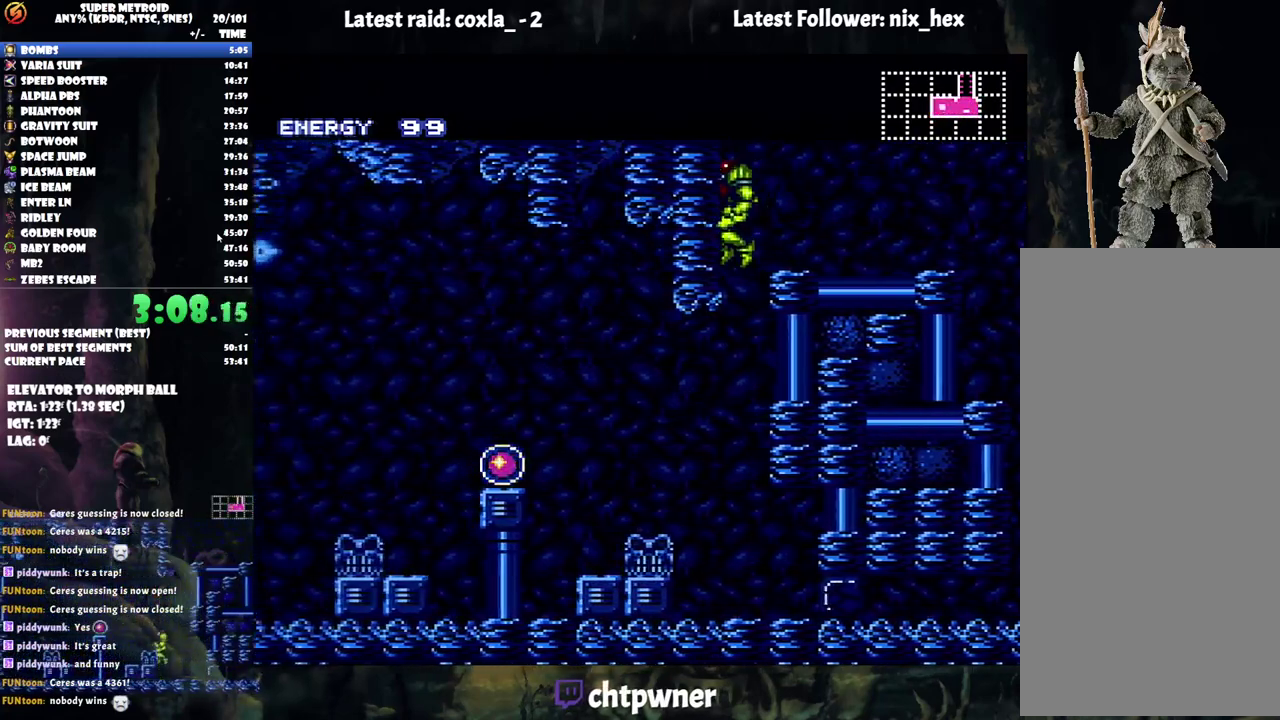
{"buttons": ["A"], "events": [[267, "DPAD_LEFT", "up"]]}
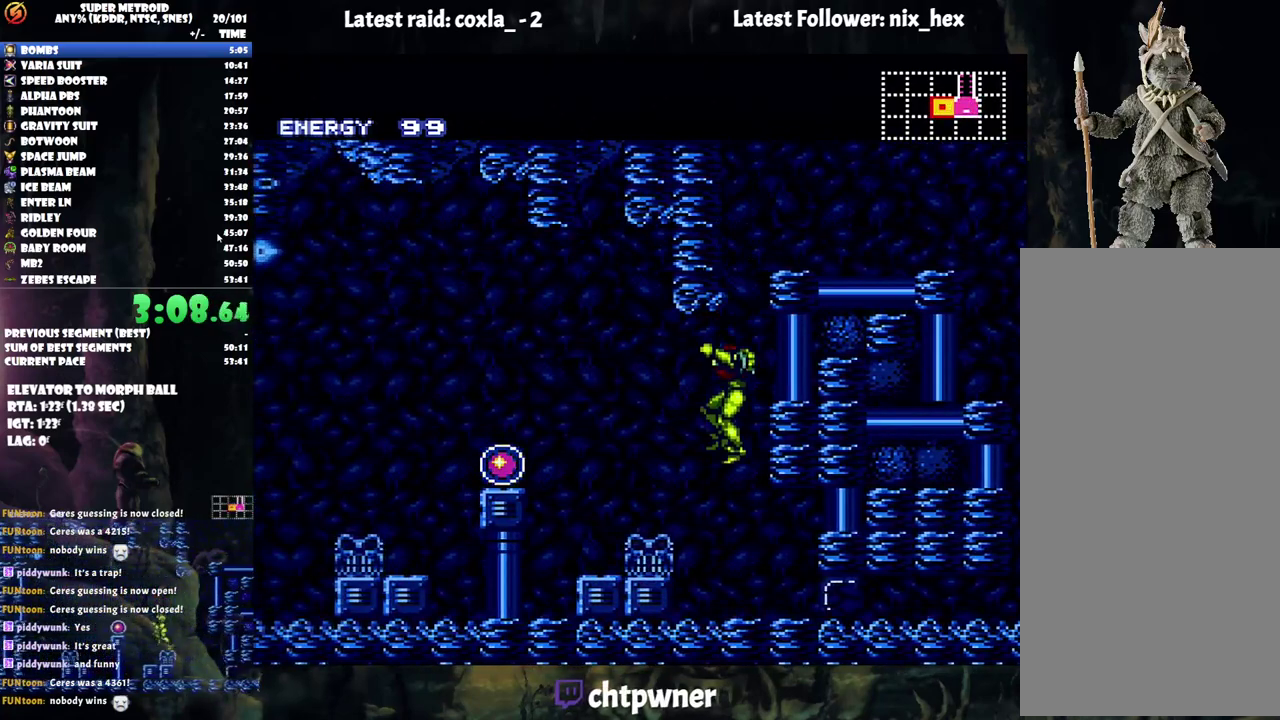
{"buttons": ["A", "B", "DPAD_LEFT"], "events": [[200, "DPAD_LEFT", "down"], [250, "B", "down"]]}
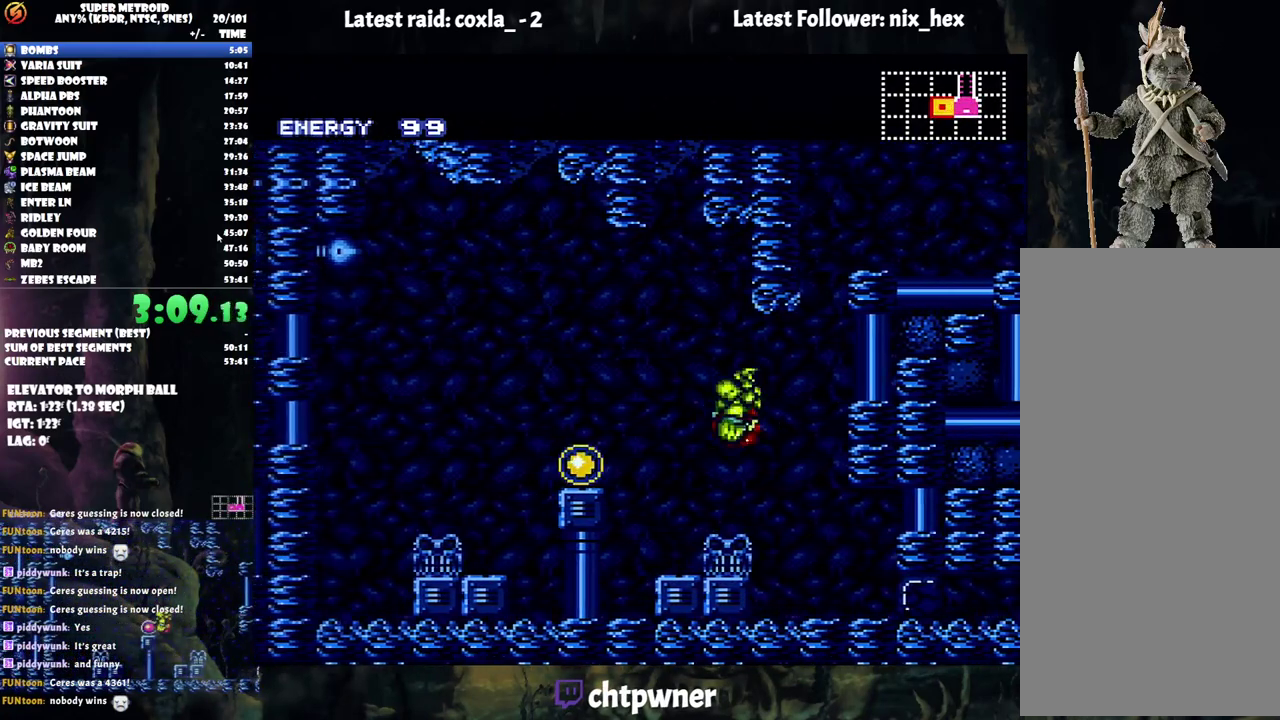
{"buttons": ["DPAD_LEFT"], "events": [[17, "B", "up"], [333, "A", "up"]]}
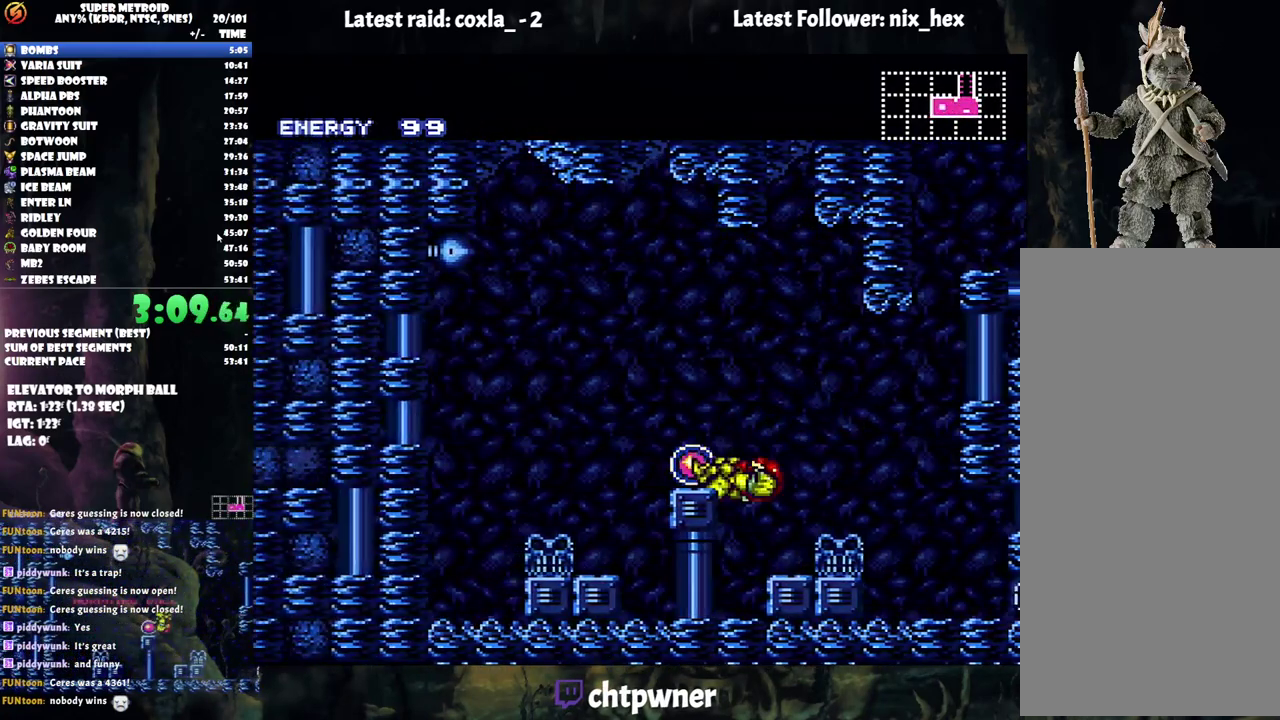
{"buttons": ["DPAD_LEFT"], "events": []}
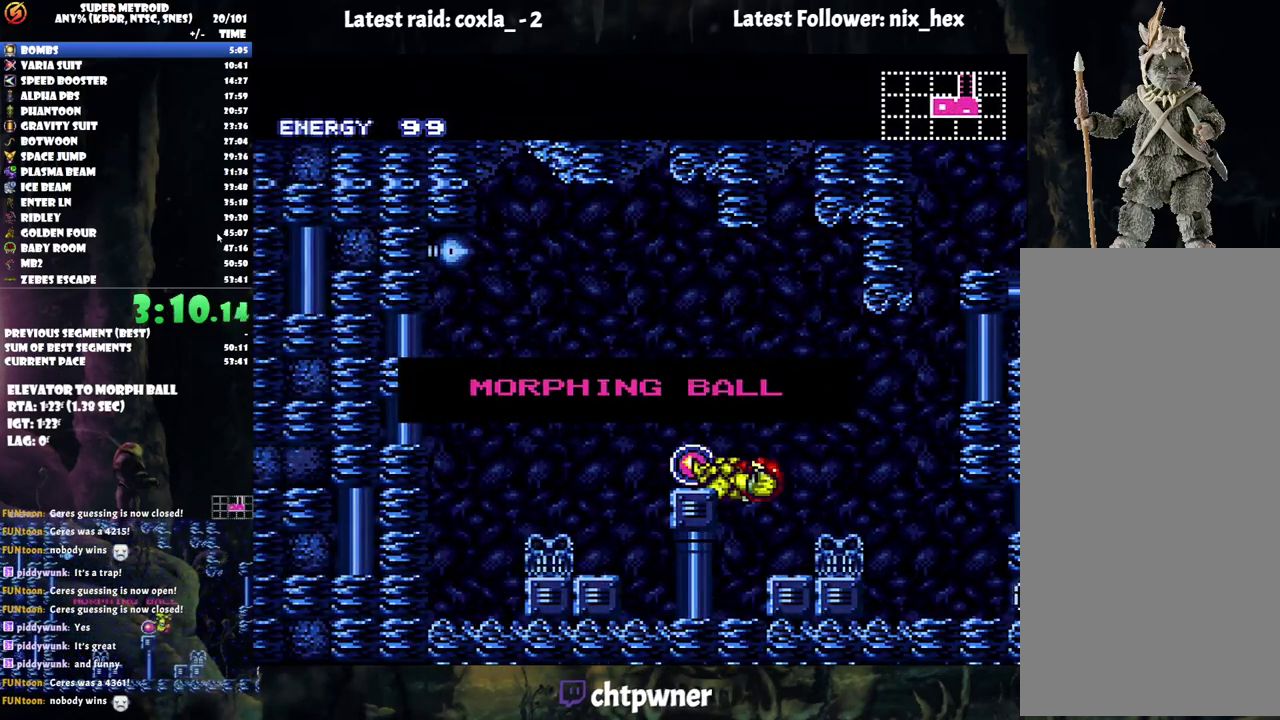
{"buttons": ["DPAD_LEFT"], "events": []}
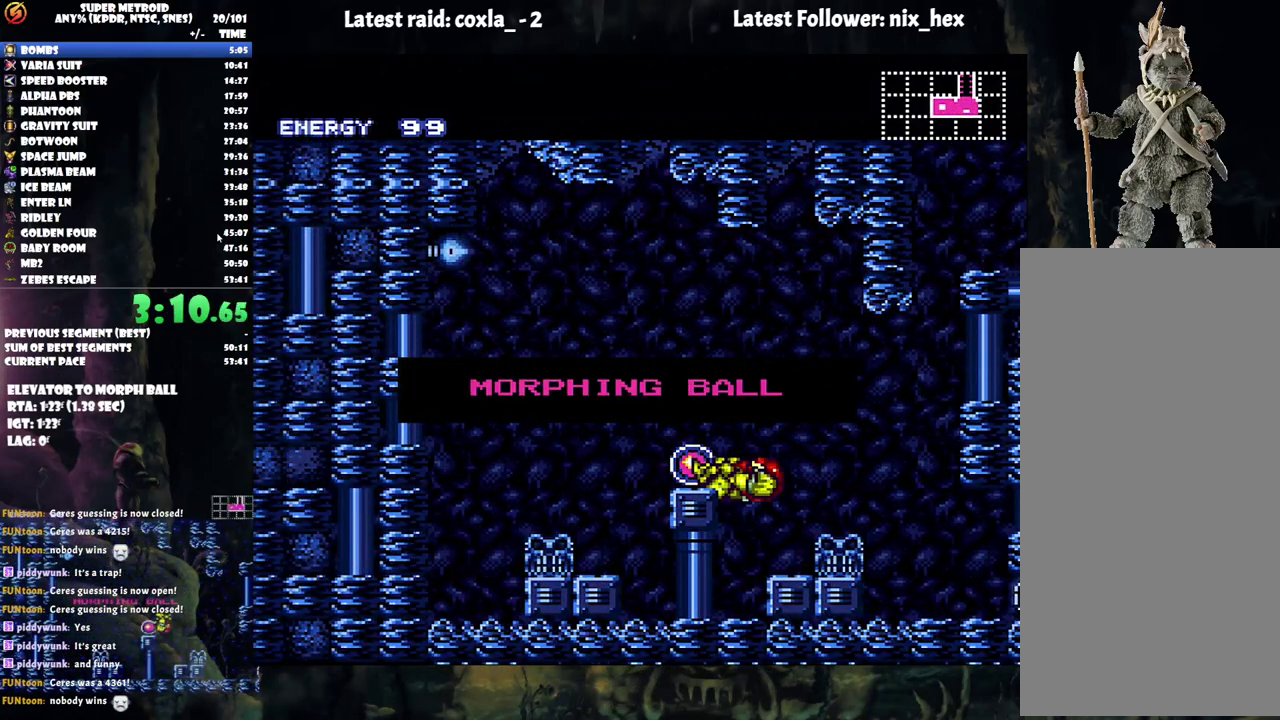
{"buttons": ["DPAD_LEFT"], "events": []}
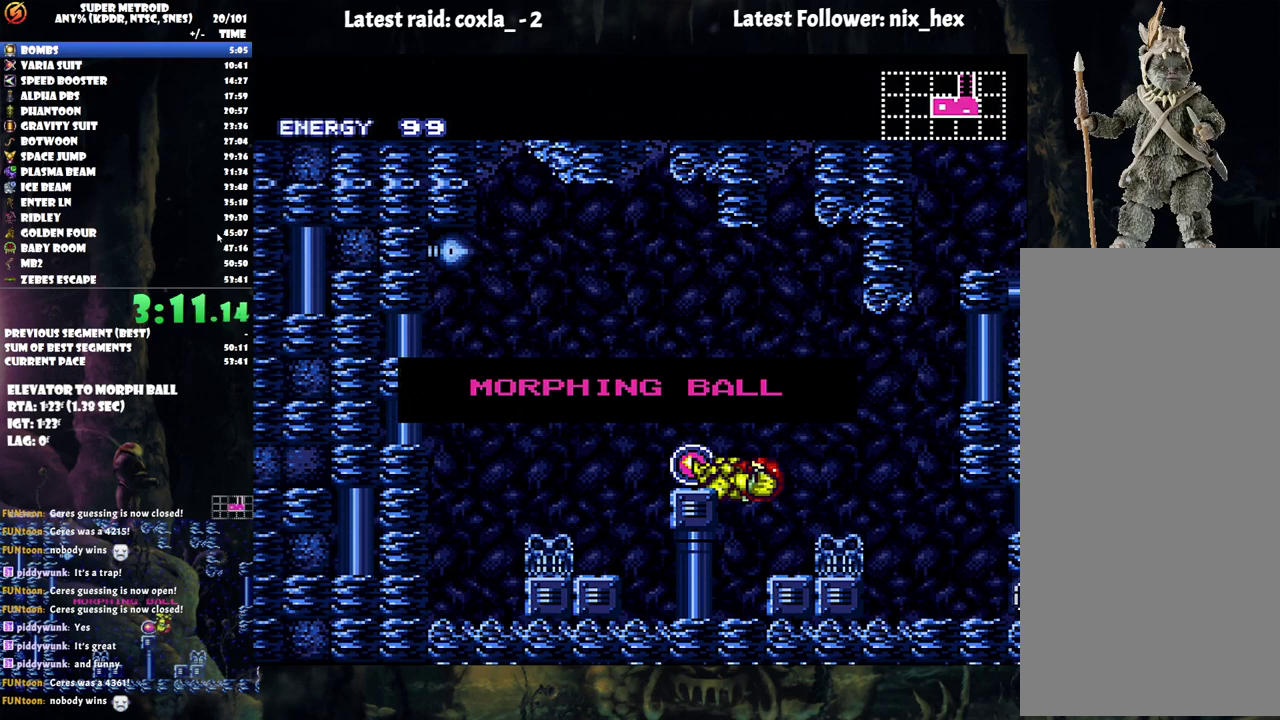
{"buttons": ["DPAD_LEFT"], "events": []}
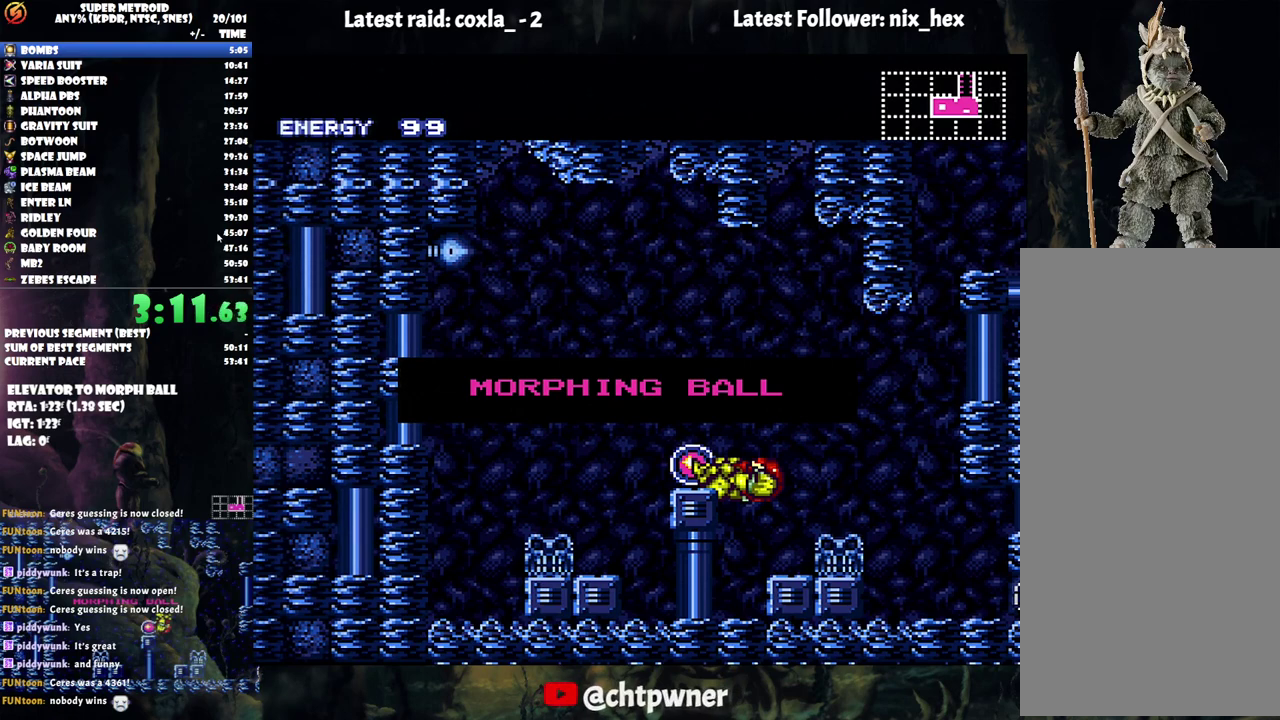
{"buttons": ["DPAD_LEFT"], "events": []}
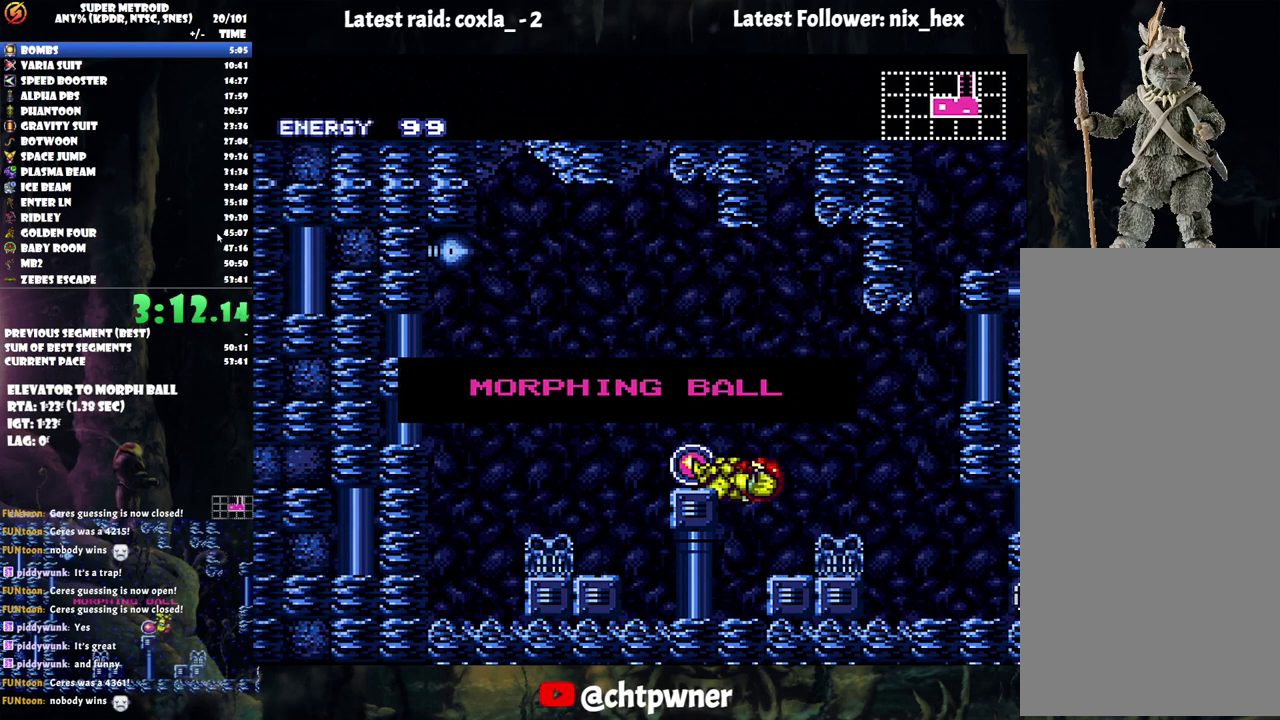
{"buttons": ["DPAD_LEFT"], "events": []}
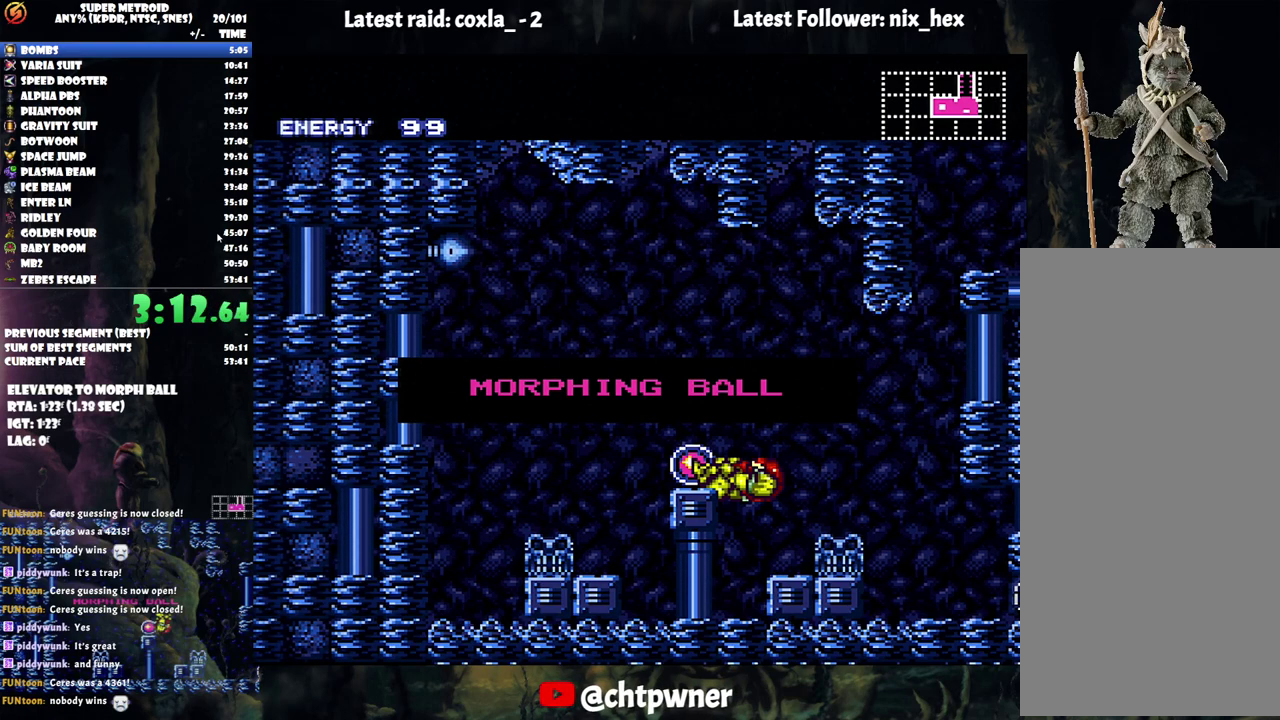
{"buttons": ["DPAD_LEFT"], "events": []}
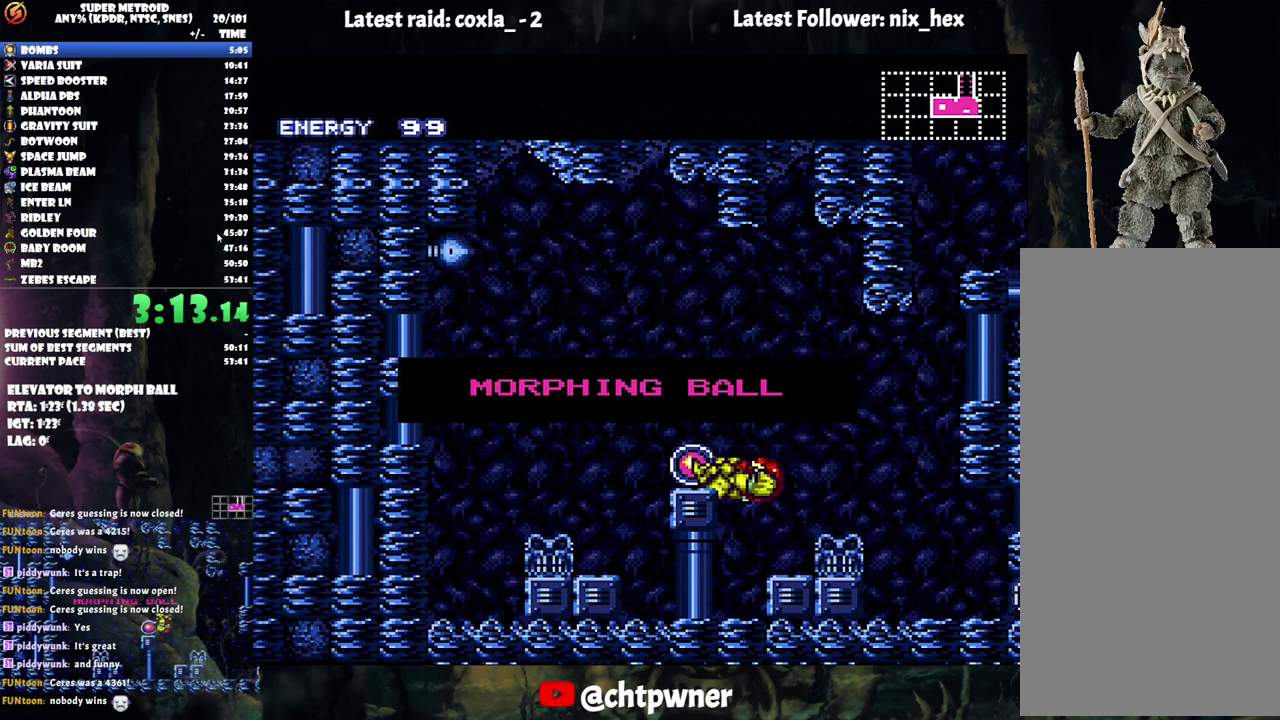
{"buttons": ["DPAD_LEFT"], "events": []}
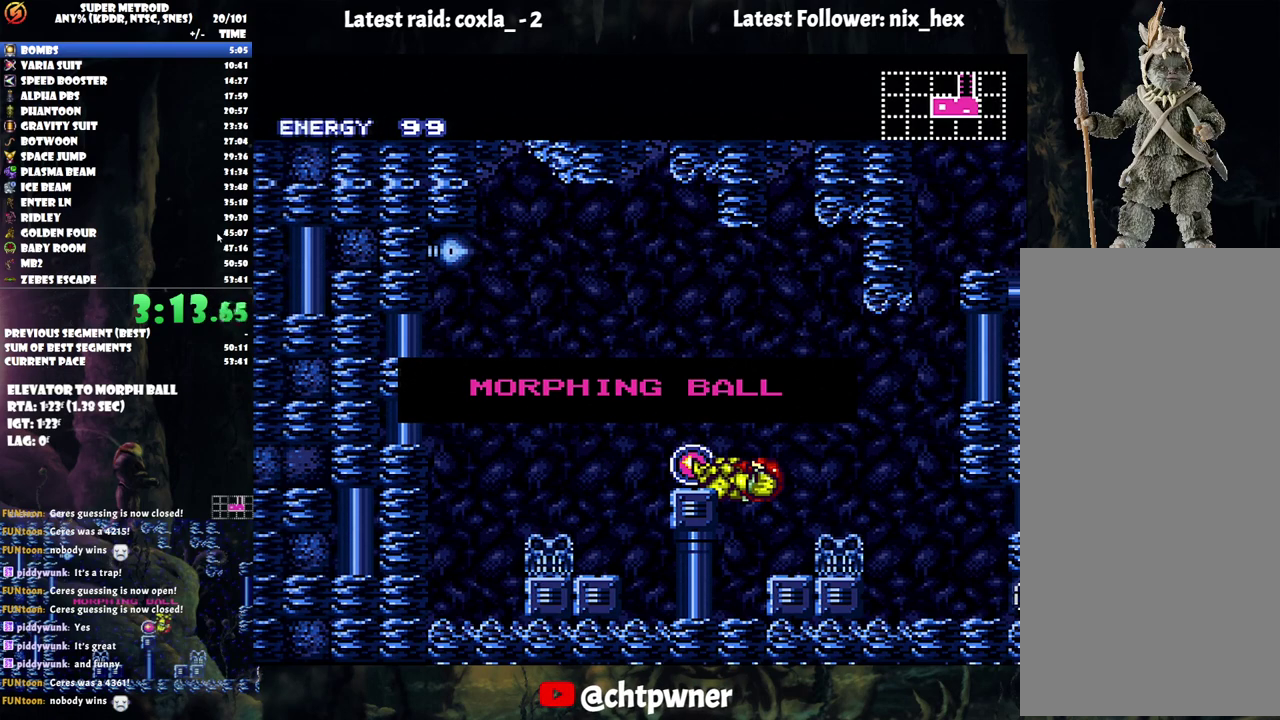
{"buttons": ["DPAD_LEFT"], "events": []}
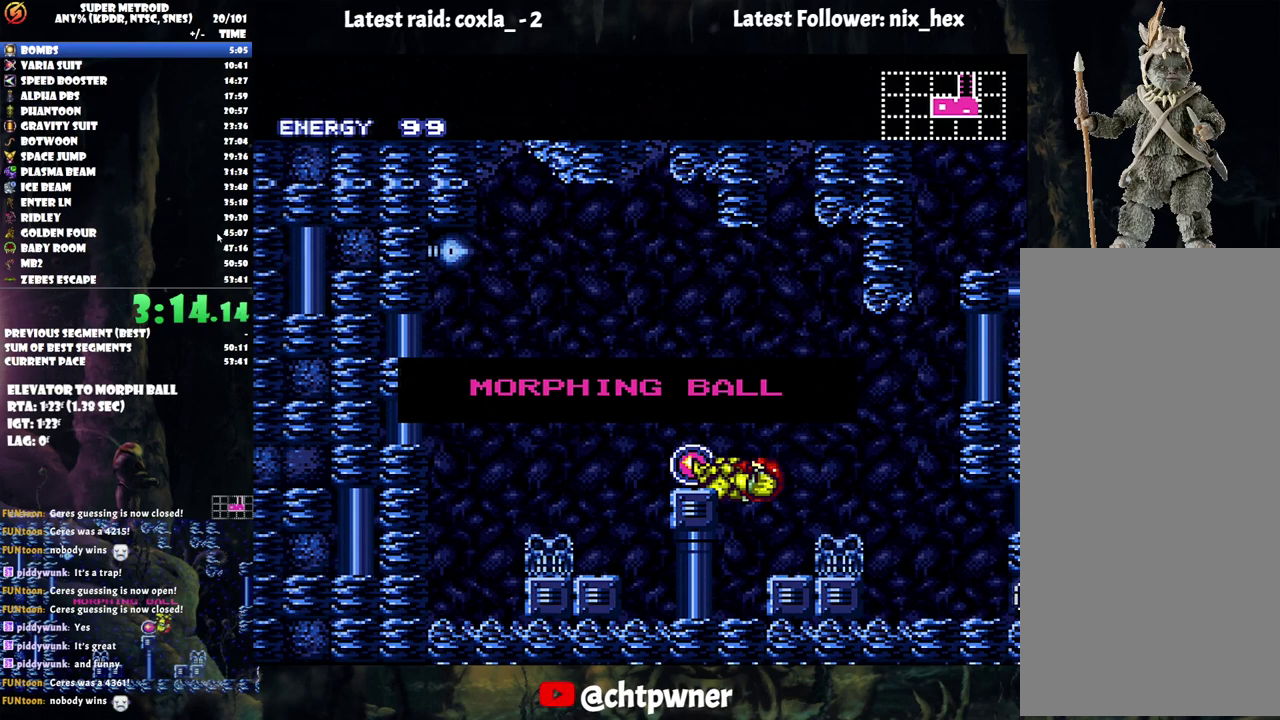
{"buttons": ["DPAD_LEFT"], "events": []}
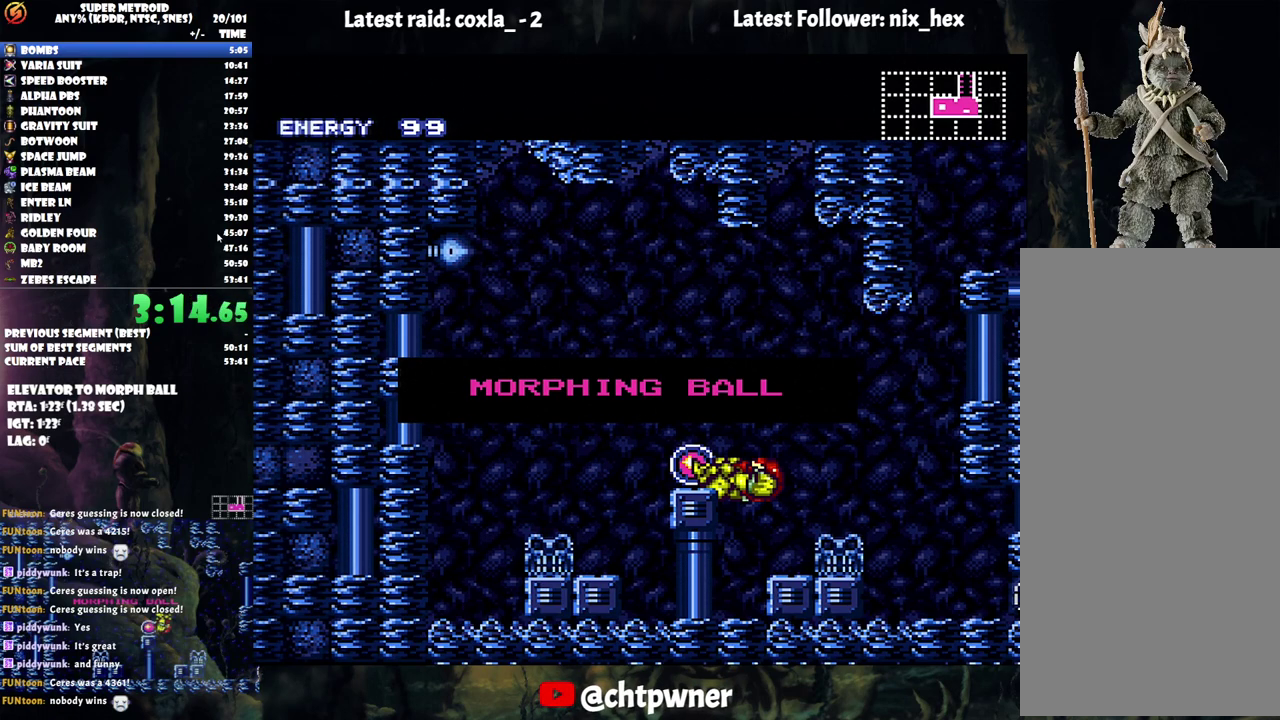
{"buttons": ["DPAD_LEFT"], "events": []}
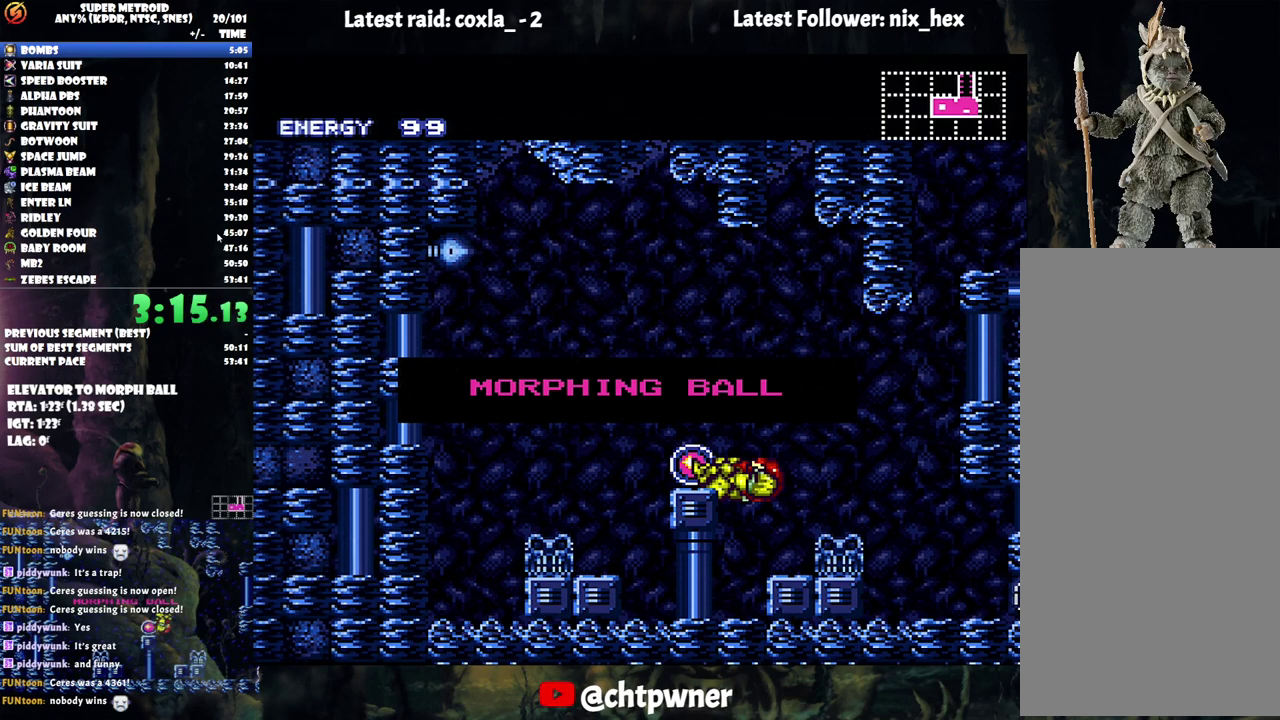
{"buttons": ["DPAD_LEFT"], "events": []}